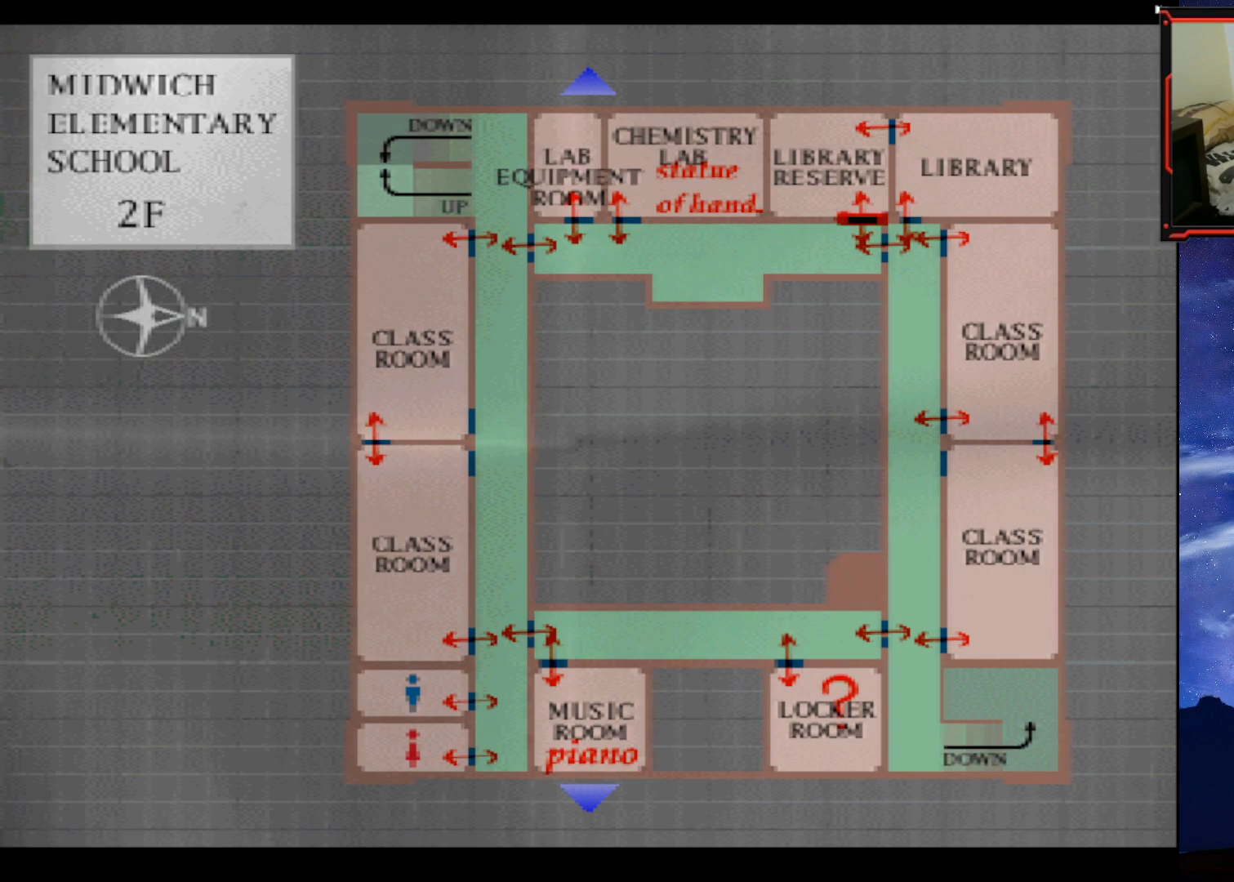
Gameplay with a controller (PlayStation layout); each line is a JSON object with the inputs held at the frame after it. "events" lists button and stick changes between this image and that frame as [ms after this image, input, new state], when the widget could be followed in between. Not read: left_stick.
{"buttons": ["CIRCLE"], "right_stick": "center", "events": [[367, "CIRCLE", "down"]]}
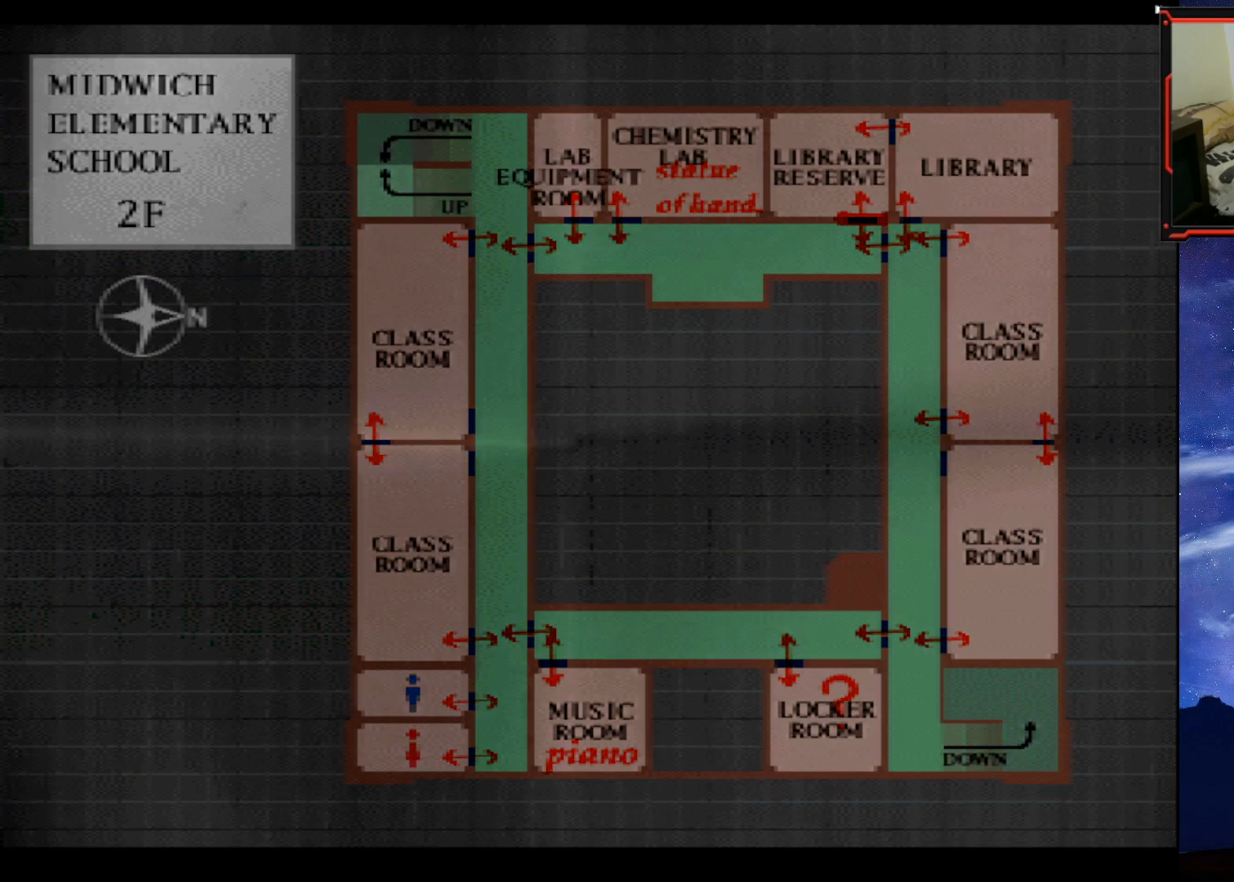
{"buttons": [], "right_stick": "center", "events": [[50, "CIRCLE", "up"]]}
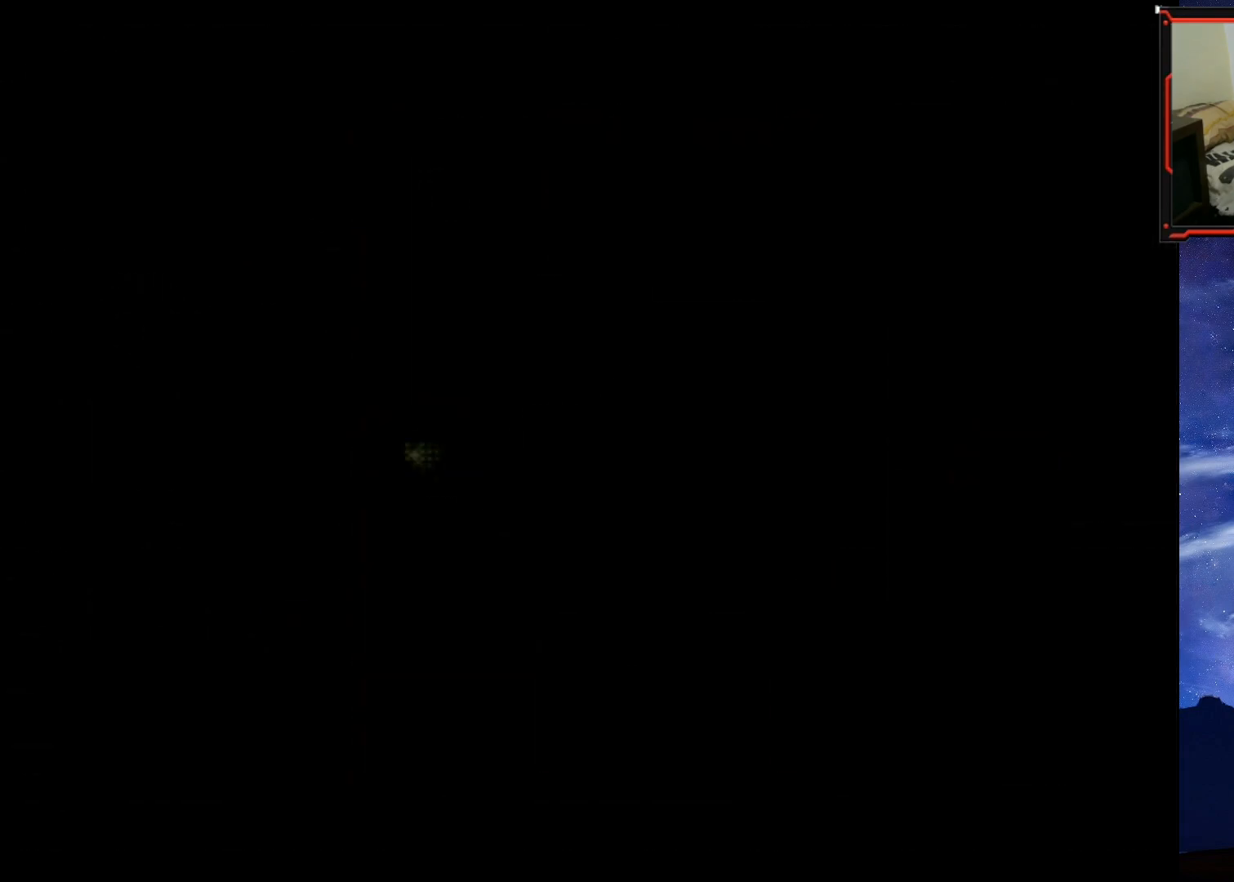
{"buttons": [], "right_stick": "center", "events": []}
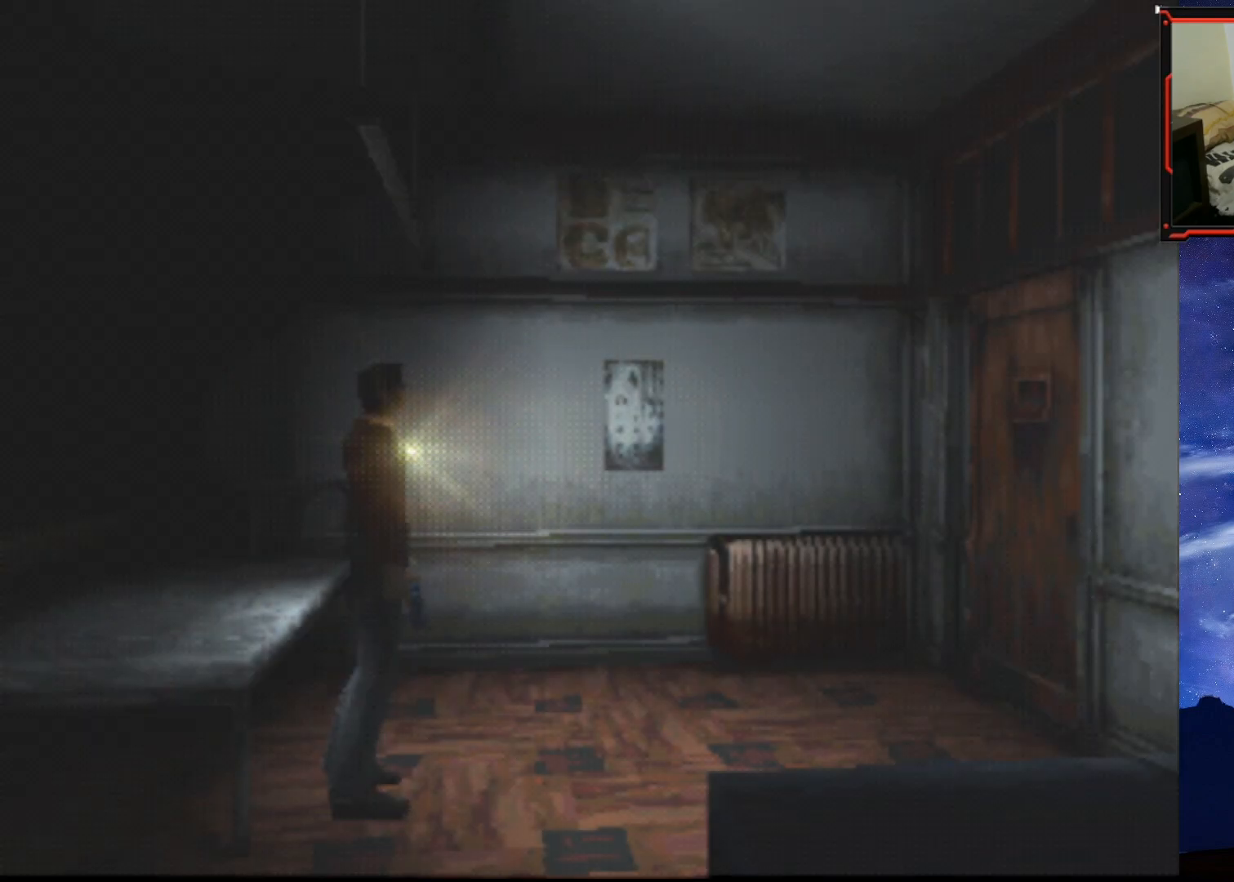
{"buttons": [], "right_stick": "center", "events": []}
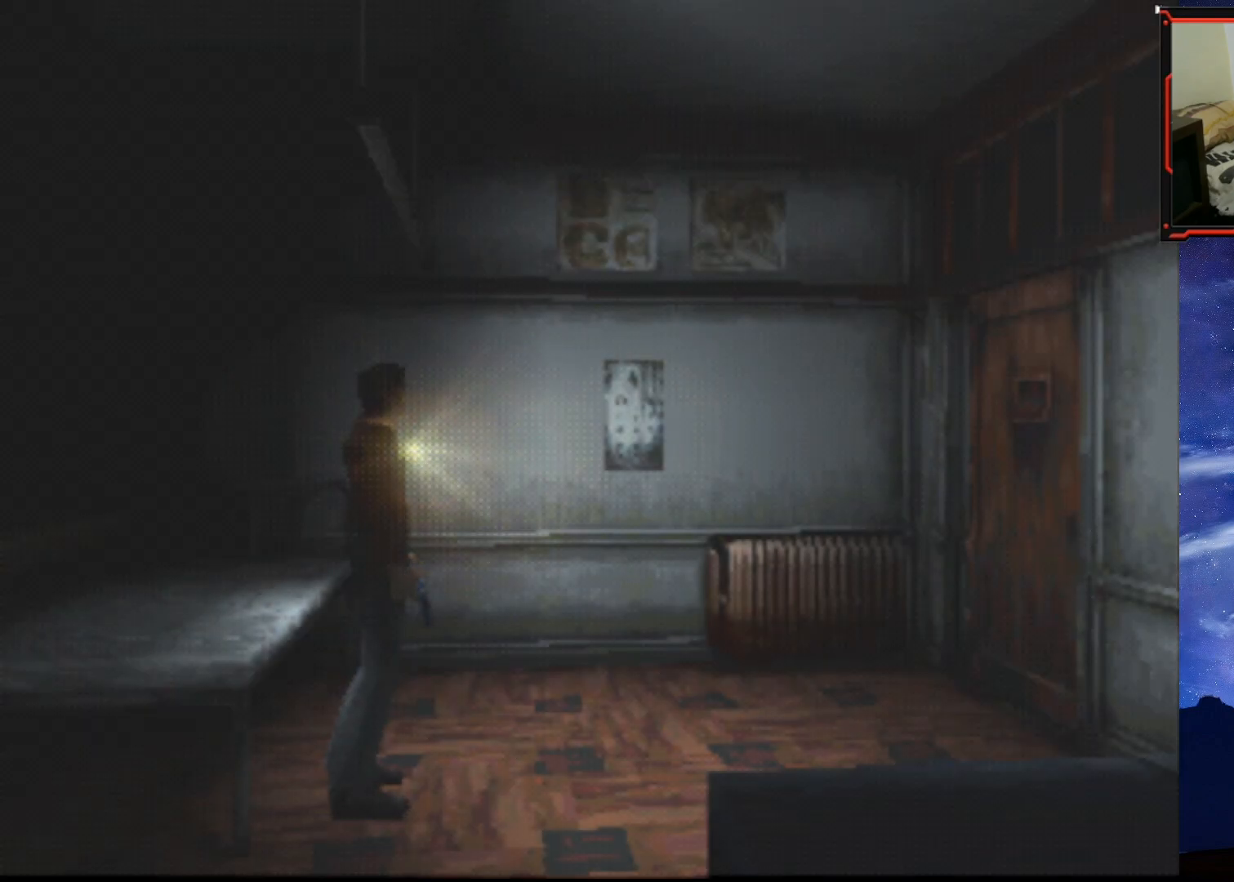
{"buttons": ["DPAD_RIGHT"], "right_stick": "center", "events": [[100, "DPAD_LEFT", "down"], [250, "DPAD_LEFT", "up"], [400, "DPAD_RIGHT", "down"]]}
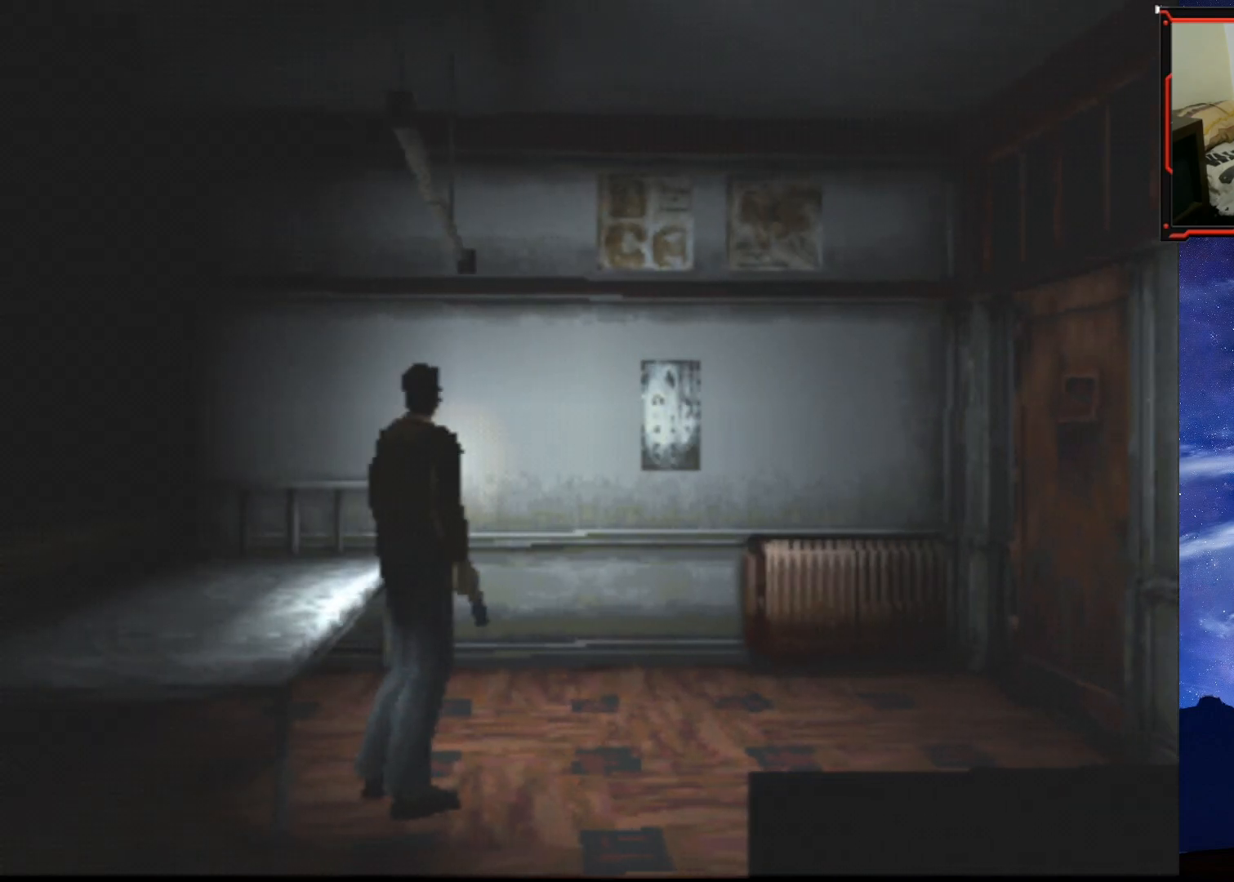
{"buttons": [], "right_stick": "center", "events": [[184, "DPAD_RIGHT", "up"]]}
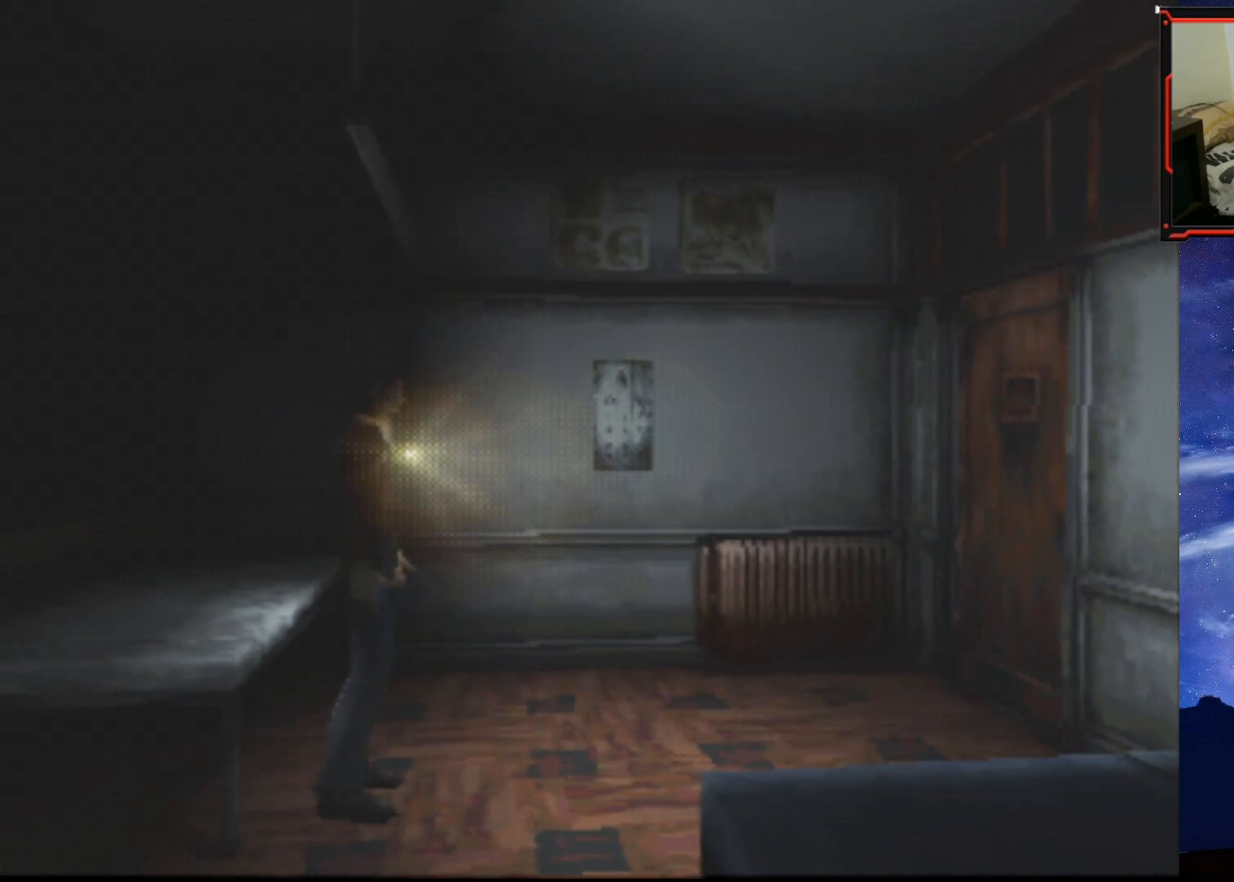
{"buttons": [], "right_stick": "center", "events": [[300, "DPAD_LEFT", "down"], [450, "DPAD_LEFT", "up"]]}
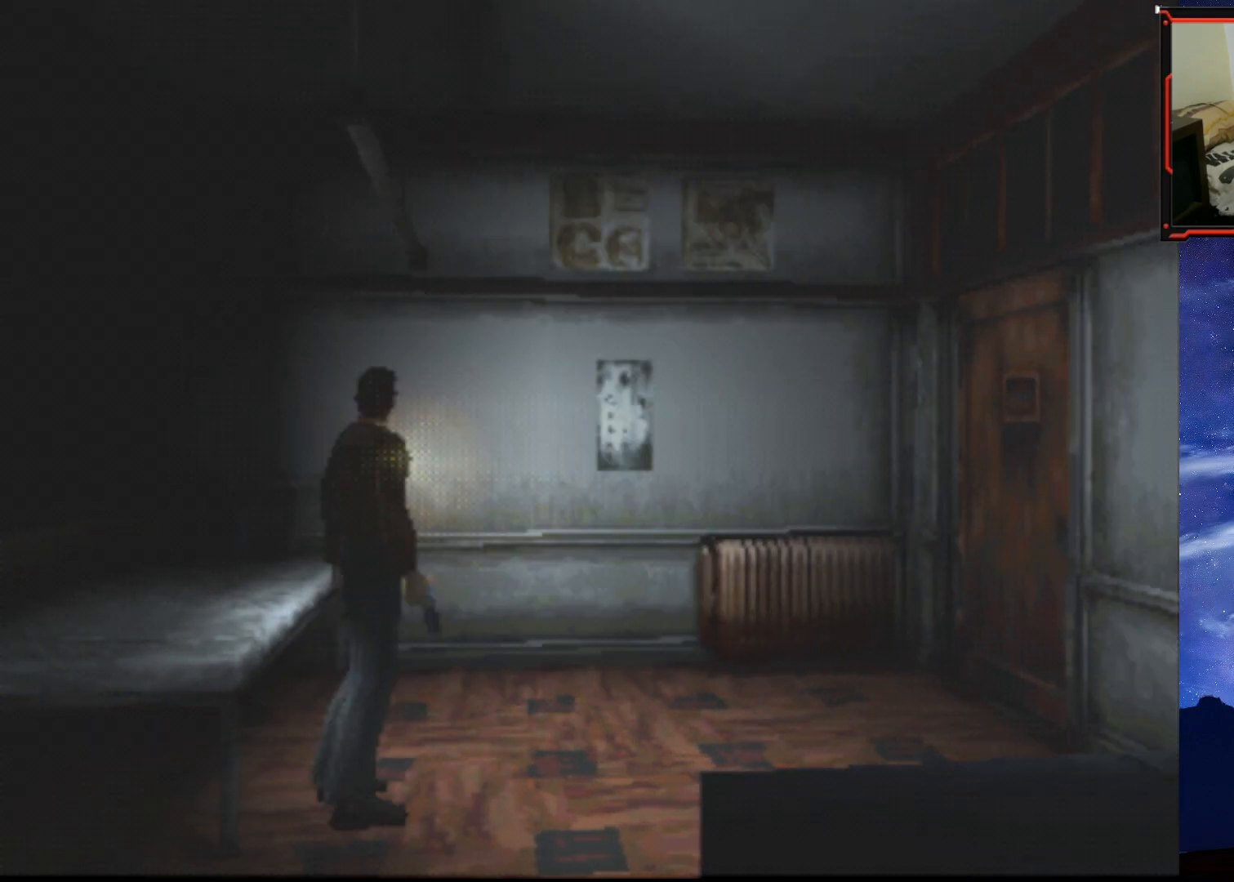
{"buttons": ["TRIANGLE"], "right_stick": "center", "events": [[100, "DPAD_RIGHT", "down"], [234, "DPAD_RIGHT", "up"], [501, "TRIANGLE", "down"]]}
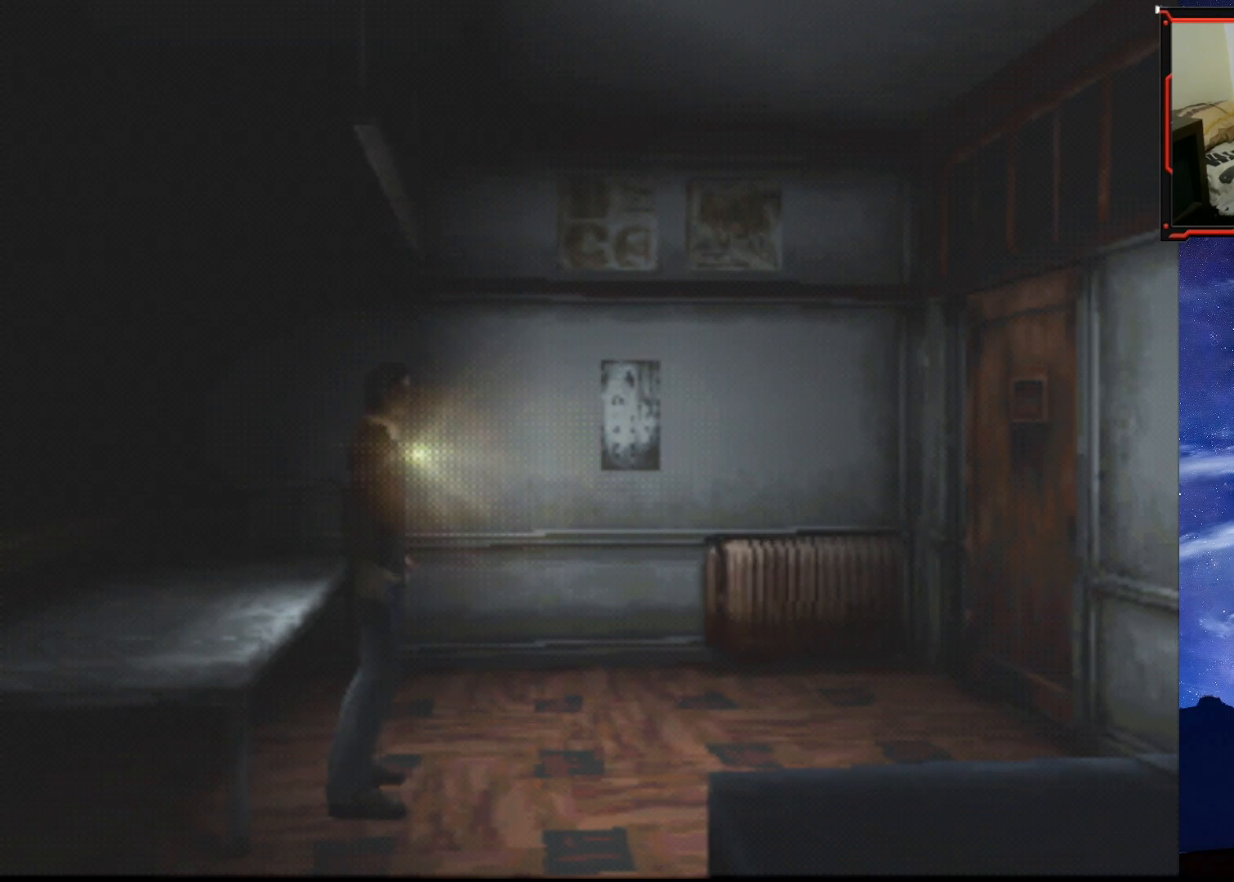
{"buttons": [], "right_stick": "center", "events": [[150, "TRIANGLE", "up"]]}
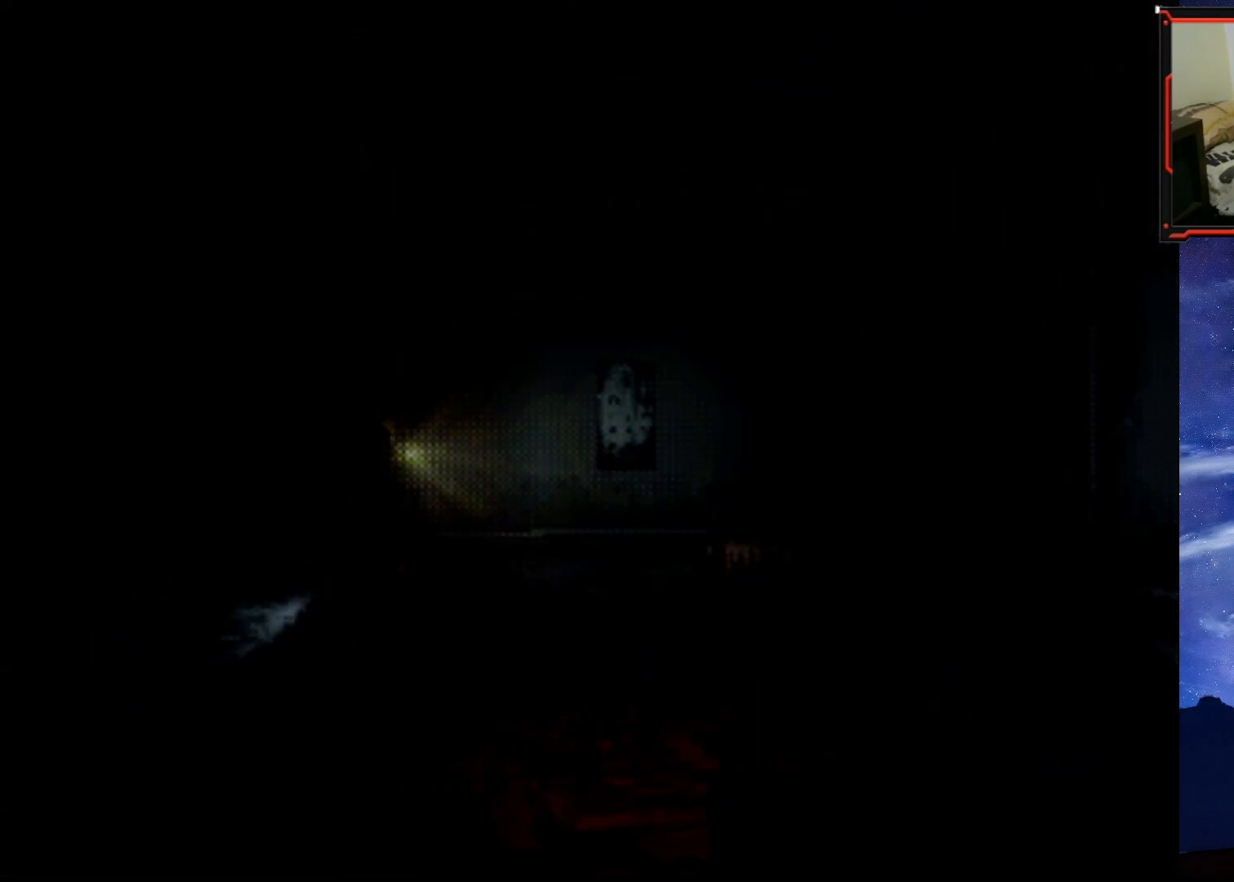
{"buttons": [], "right_stick": "center", "events": []}
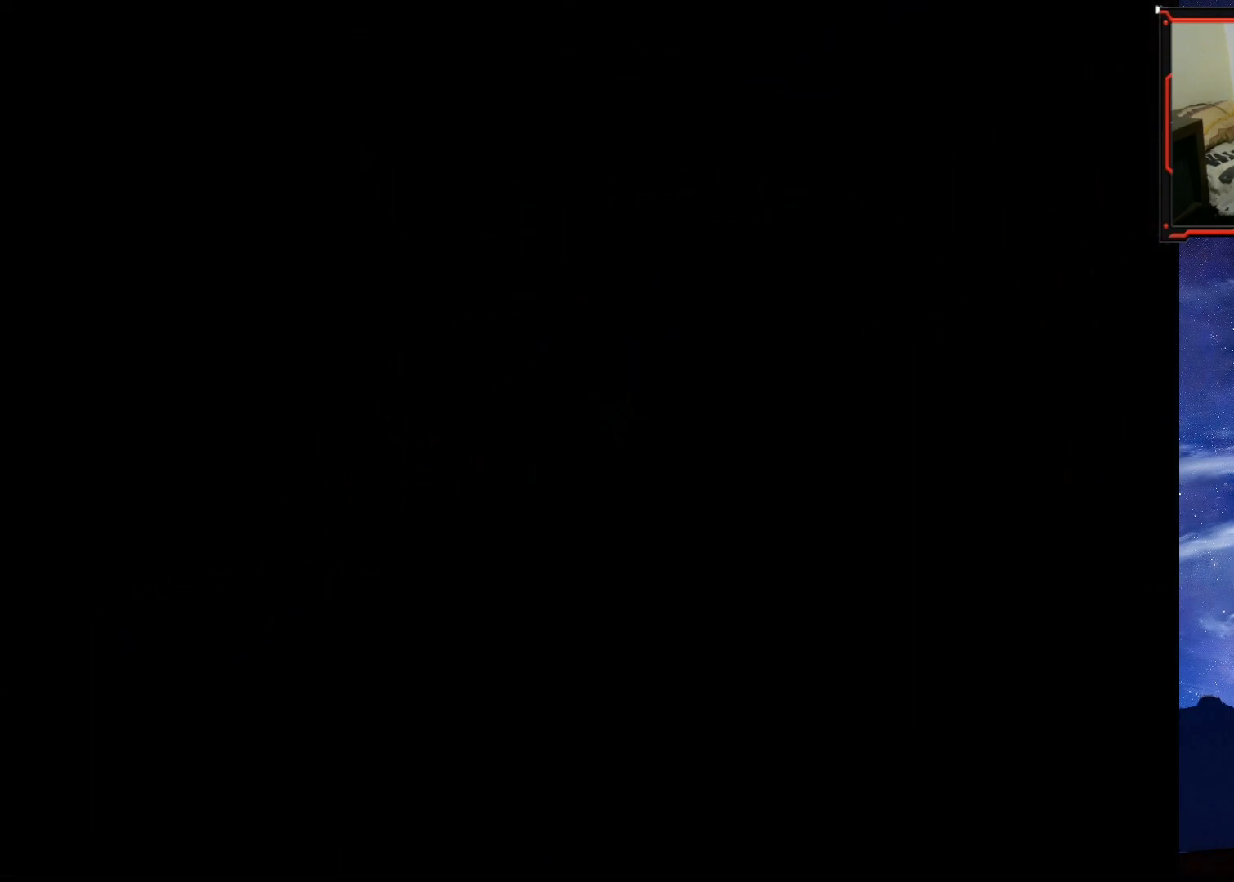
{"buttons": [], "right_stick": "center", "events": []}
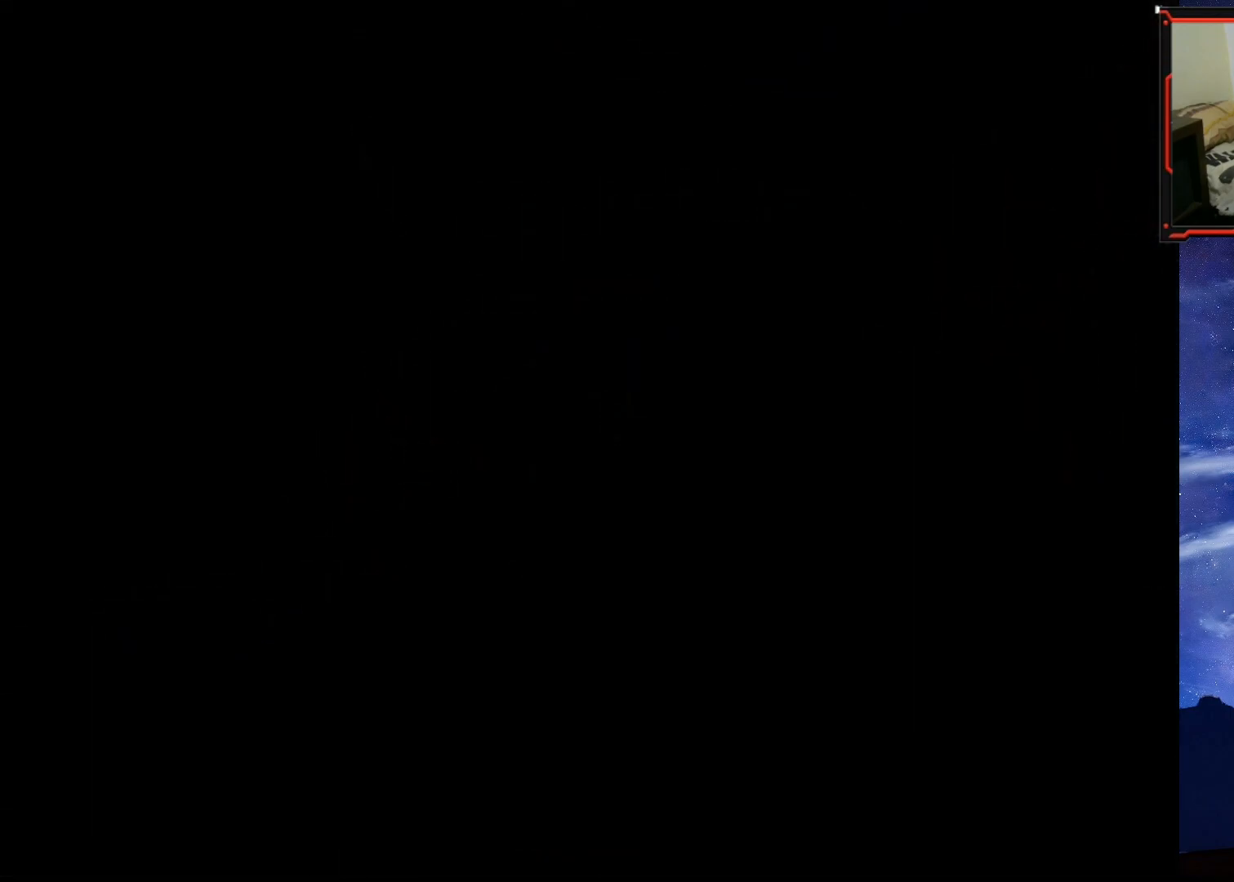
{"buttons": [], "right_stick": "center", "events": []}
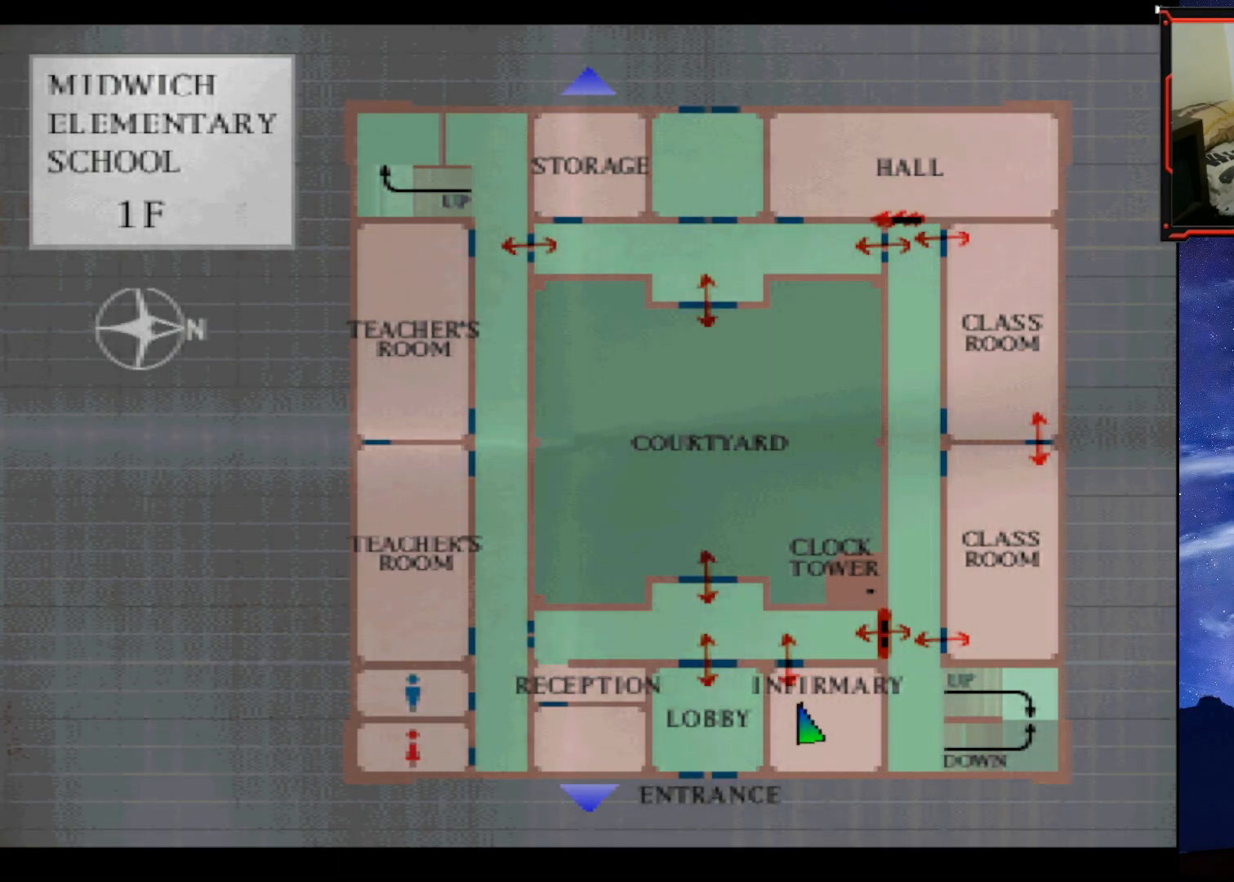
{"buttons": [], "right_stick": "center", "events": []}
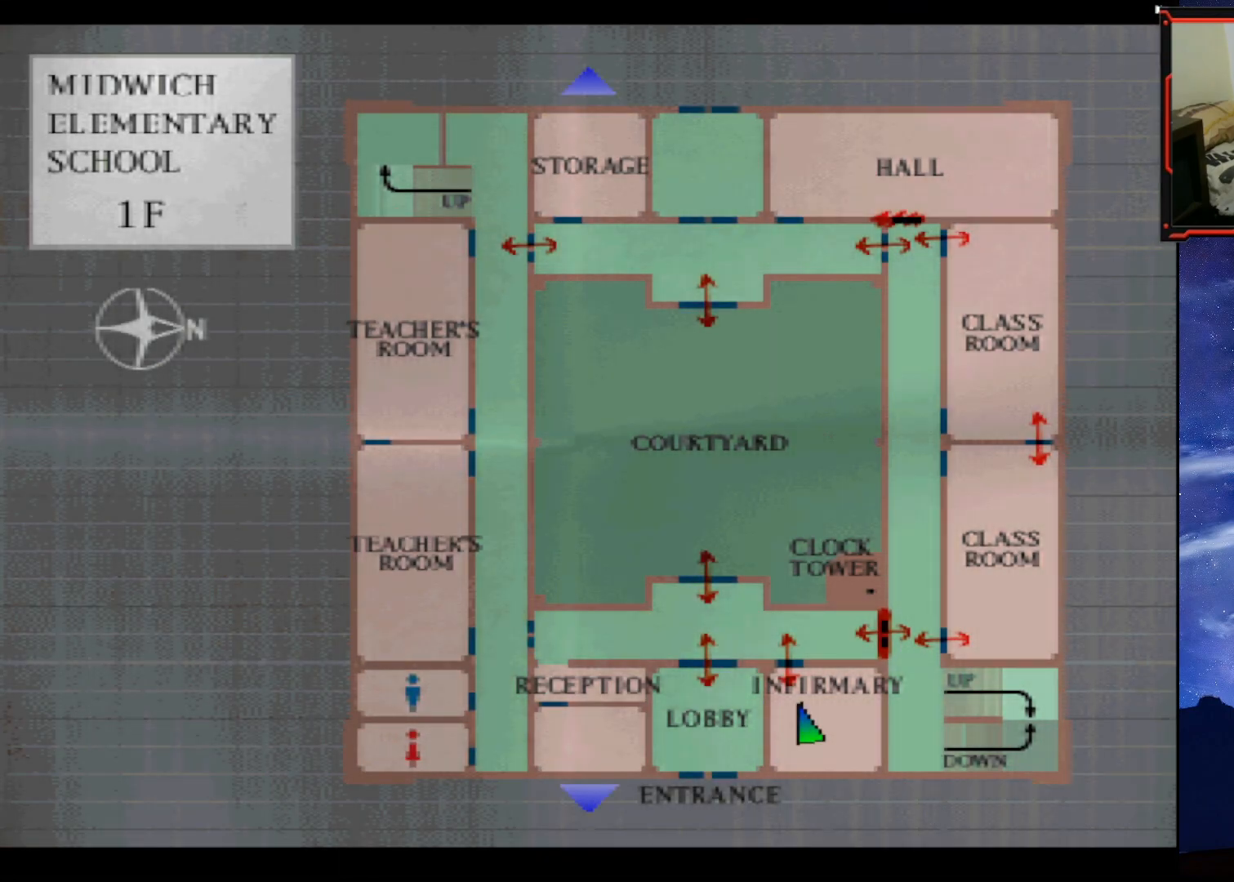
{"buttons": [], "right_stick": "center", "events": []}
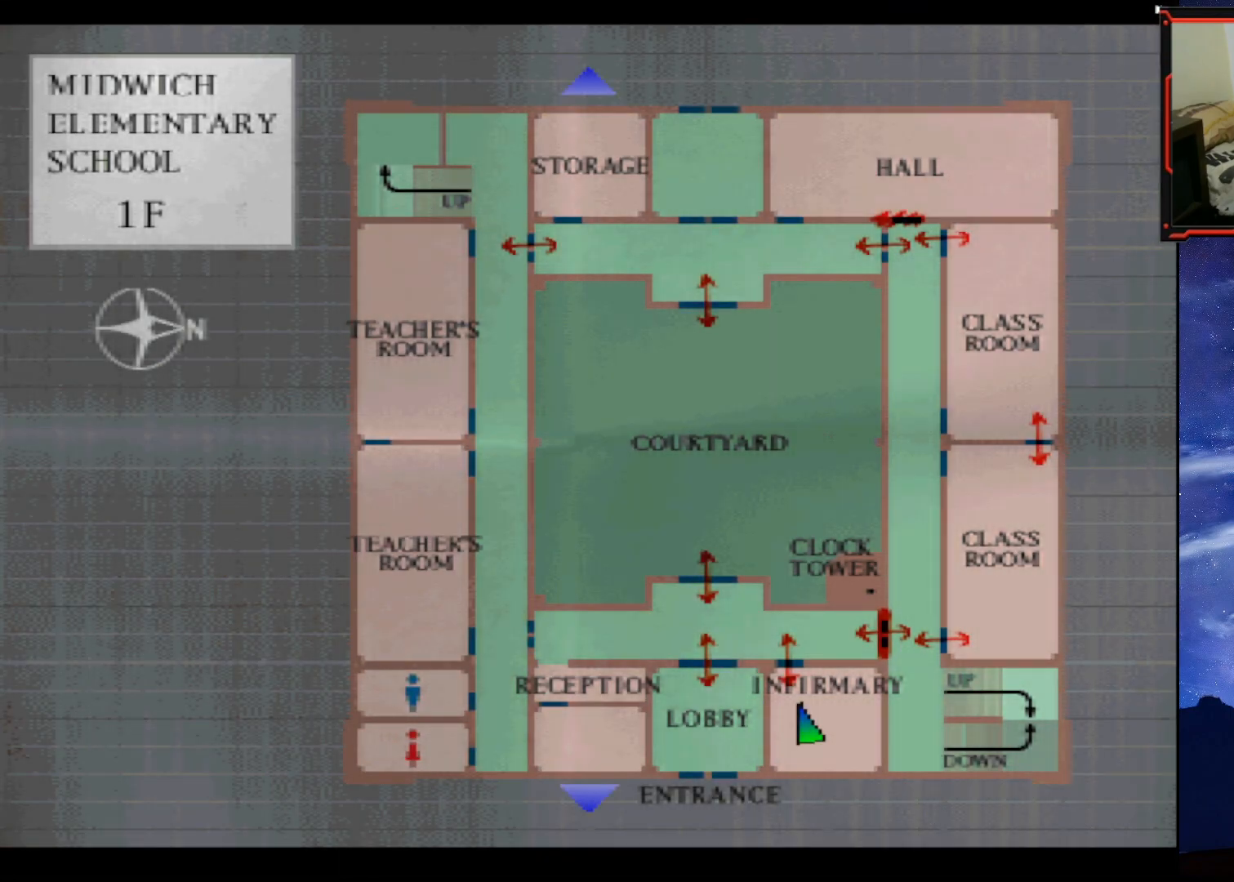
{"buttons": [], "right_stick": "center", "events": []}
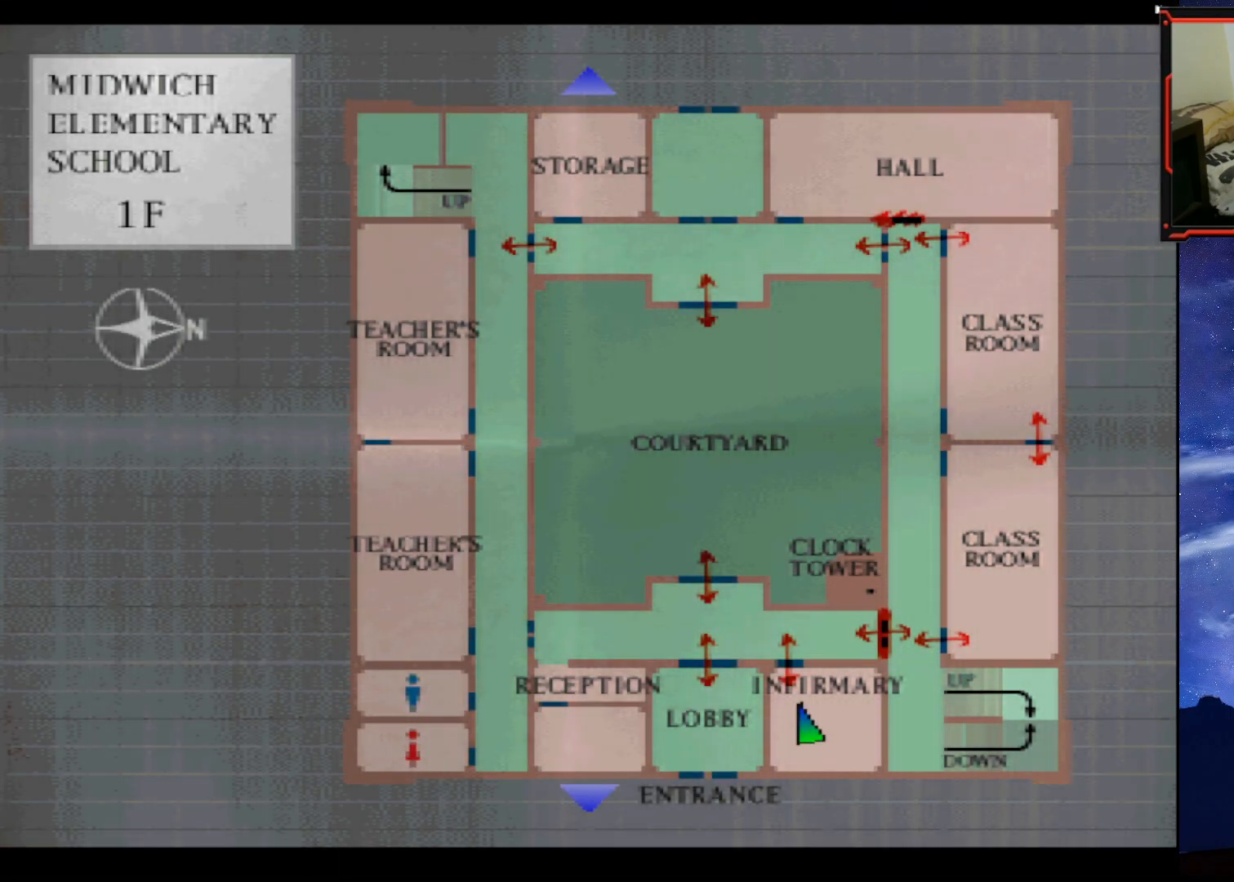
{"buttons": [], "right_stick": "center", "events": []}
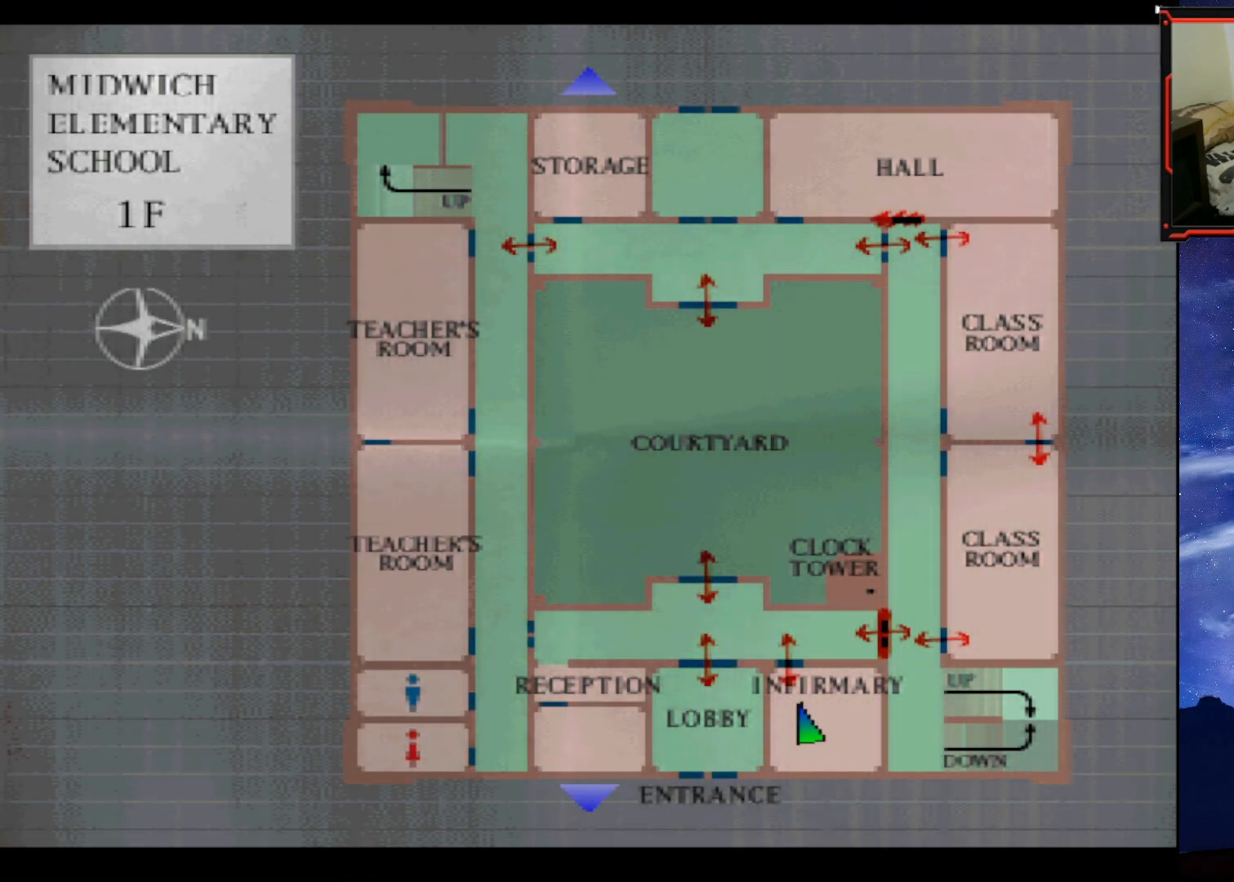
{"buttons": [], "right_stick": "center", "events": []}
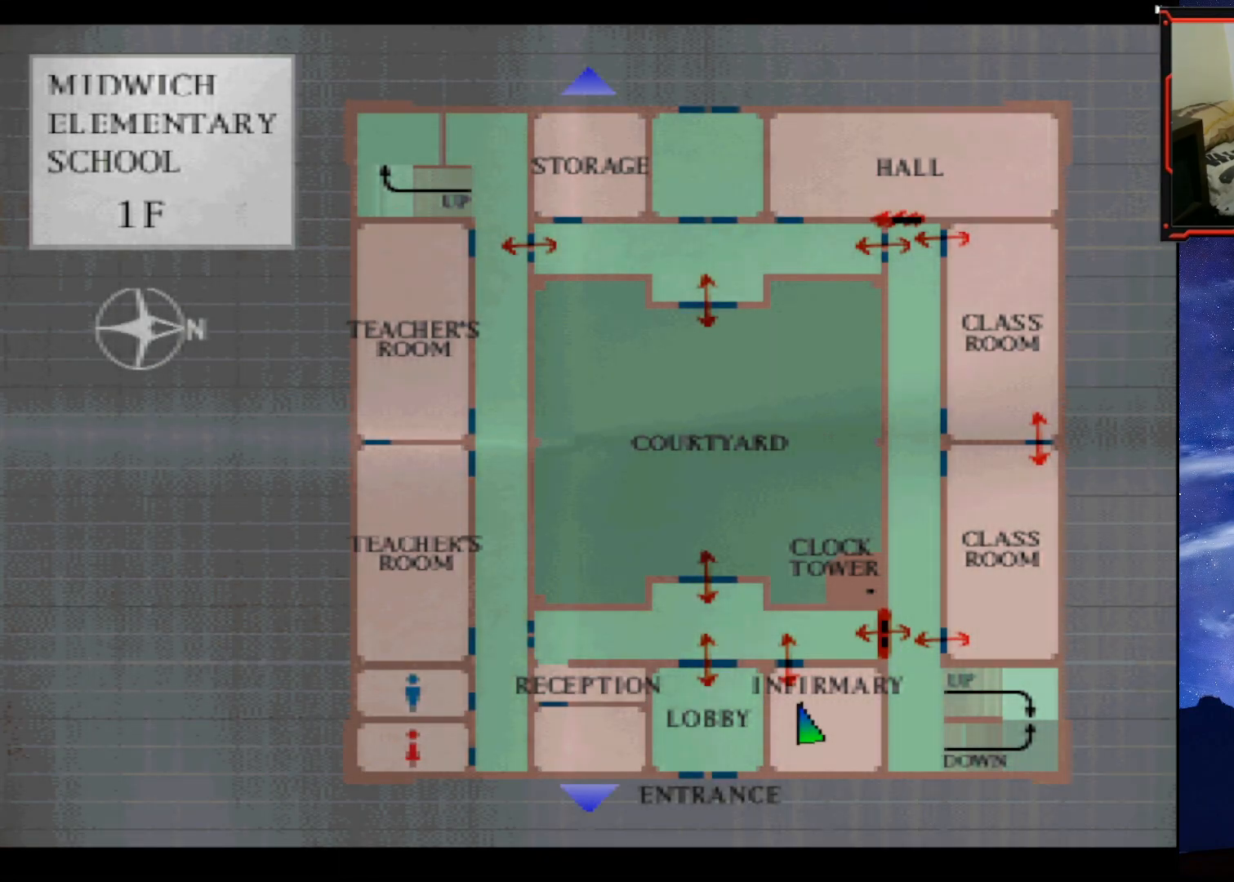
{"buttons": [], "right_stick": "center", "events": [[184, "CIRCLE", "down"], [284, "CIRCLE", "up"]]}
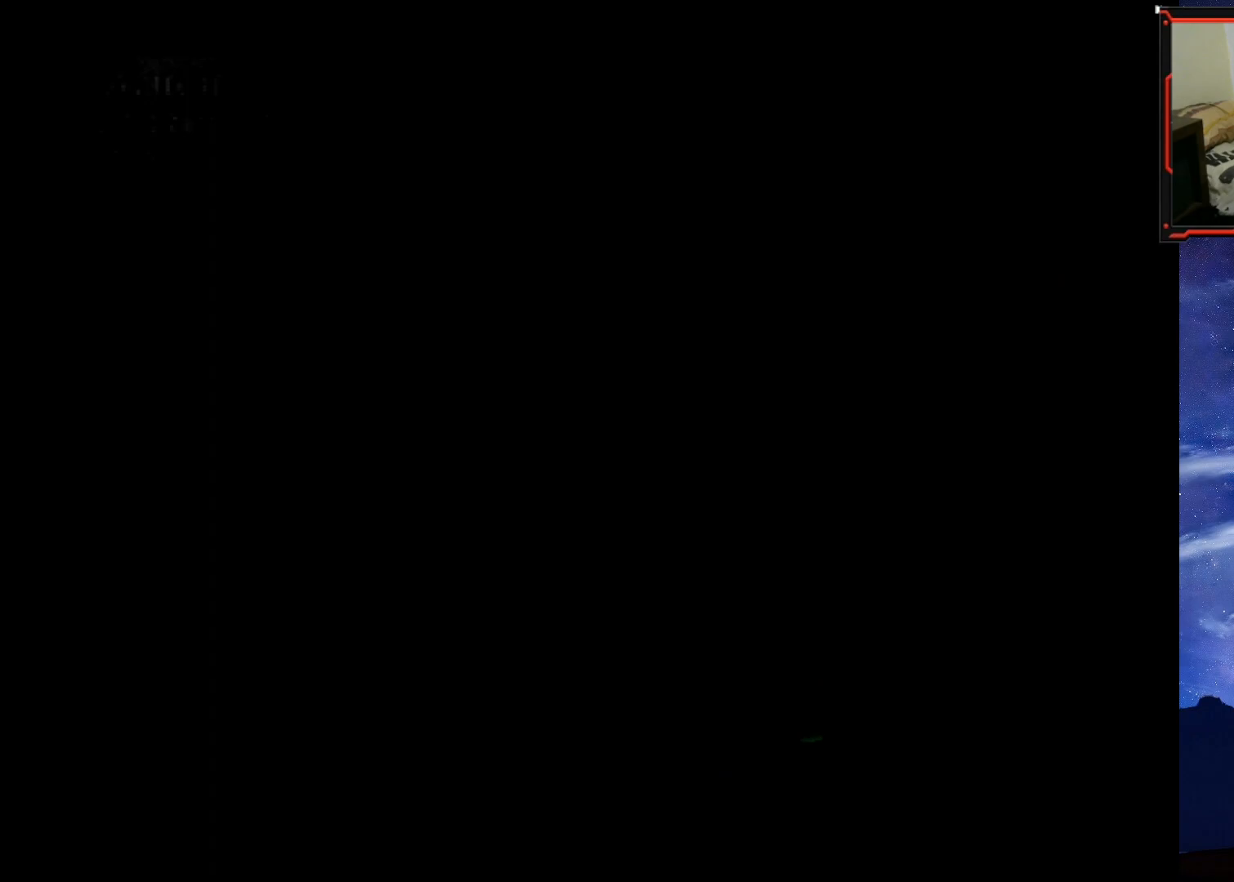
{"buttons": ["SQUARE", "DPAD_UP"], "right_stick": "center", "events": [[400, "DPAD_UP", "down"], [500, "SQUARE", "down"]]}
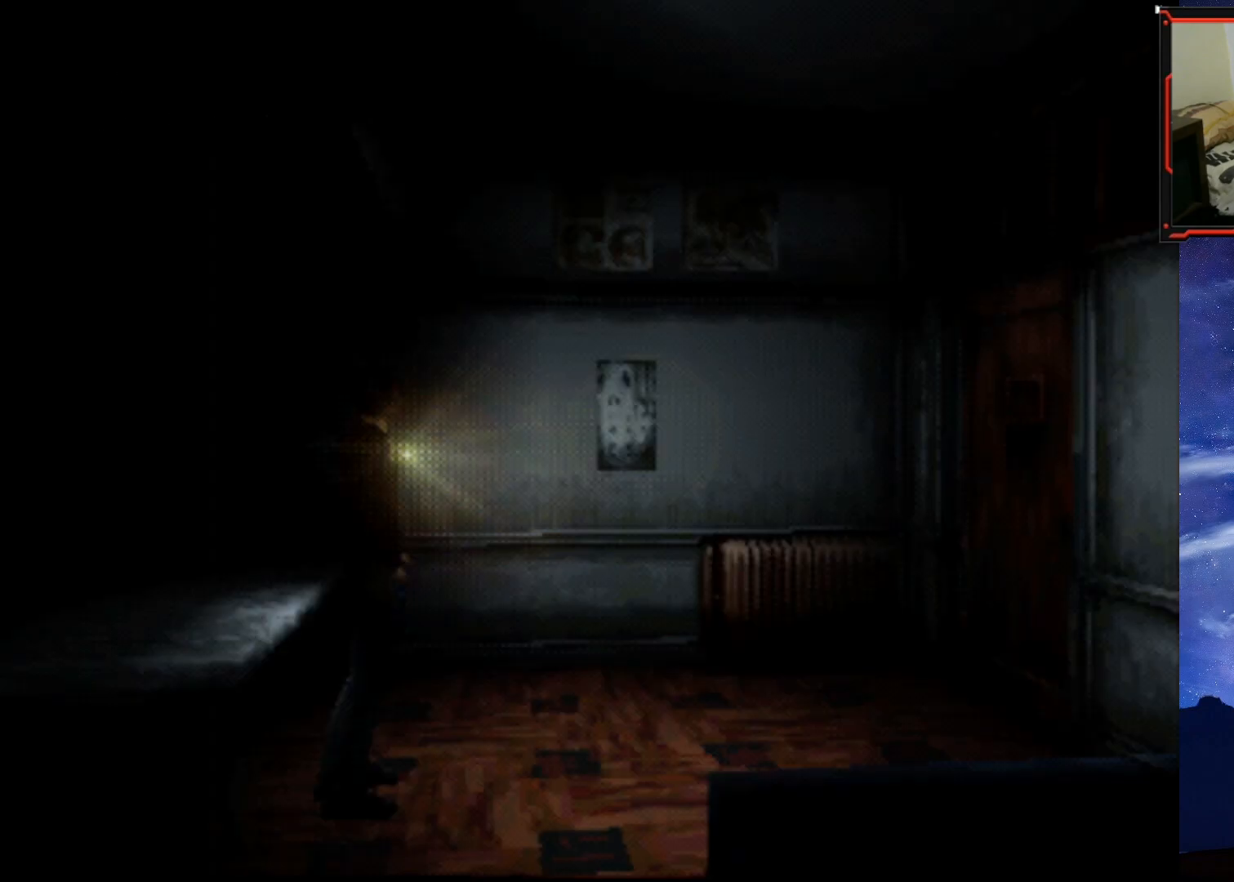
{"buttons": ["SQUARE", "DPAD_UP"], "right_stick": "center", "events": []}
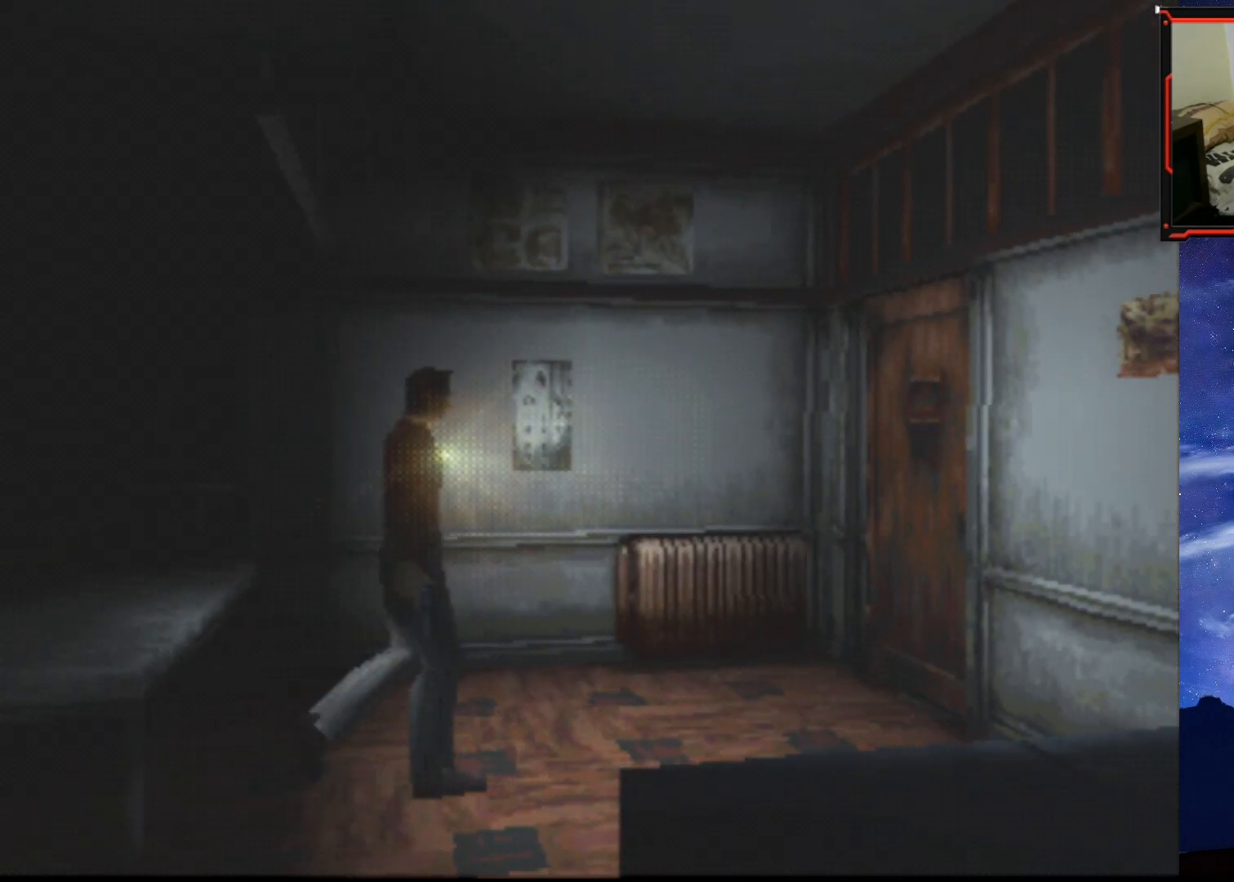
{"buttons": ["SQUARE", "DPAD_UP"], "right_stick": "center", "events": [[16, "DPAD_LEFT", "down"], [50, "DPAD_UP", "up"], [133, "DPAD_UP", "down"], [167, "DPAD_LEFT", "up"]]}
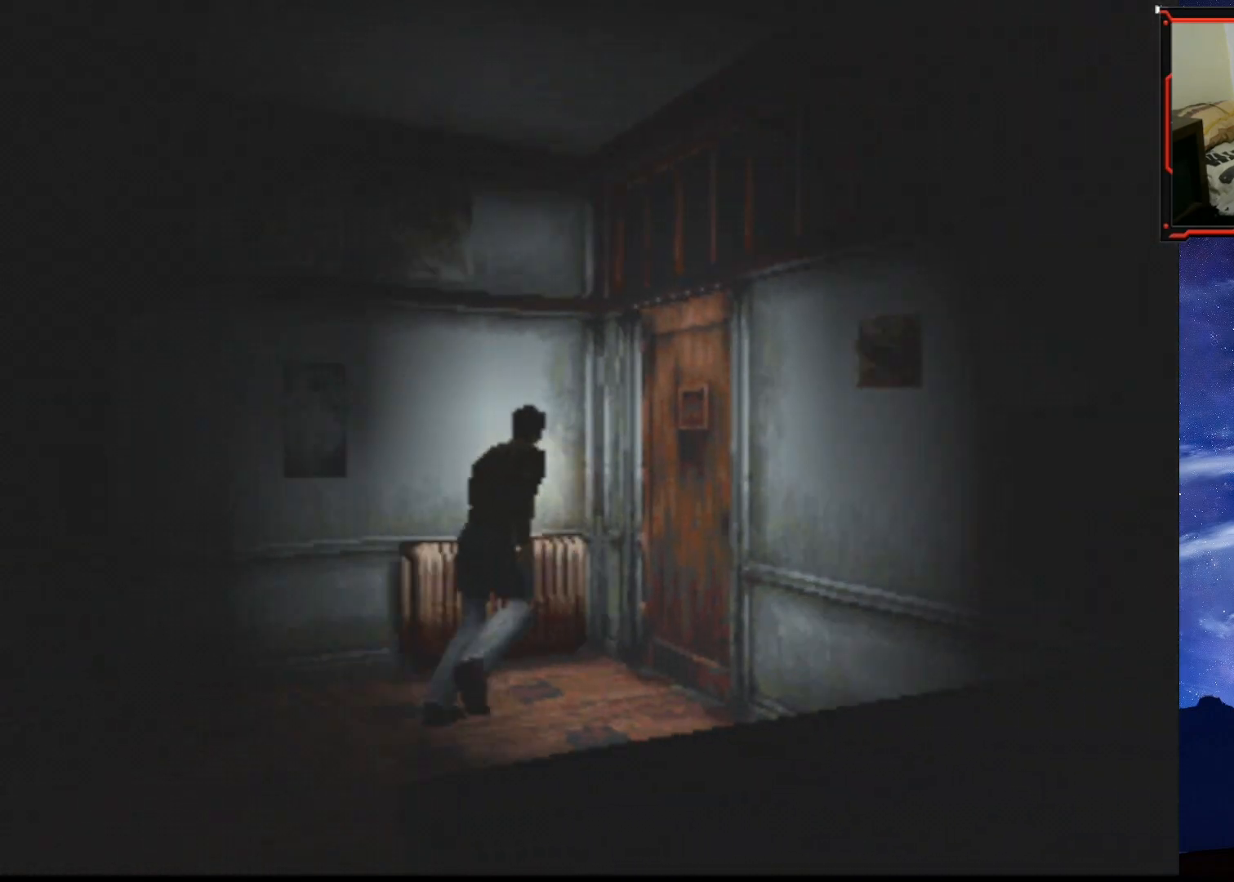
{"buttons": ["DPAD_UP"], "right_stick": "center", "events": [[167, "CROSS", "down"], [334, "CROSS", "up"], [384, "SQUARE", "up"]]}
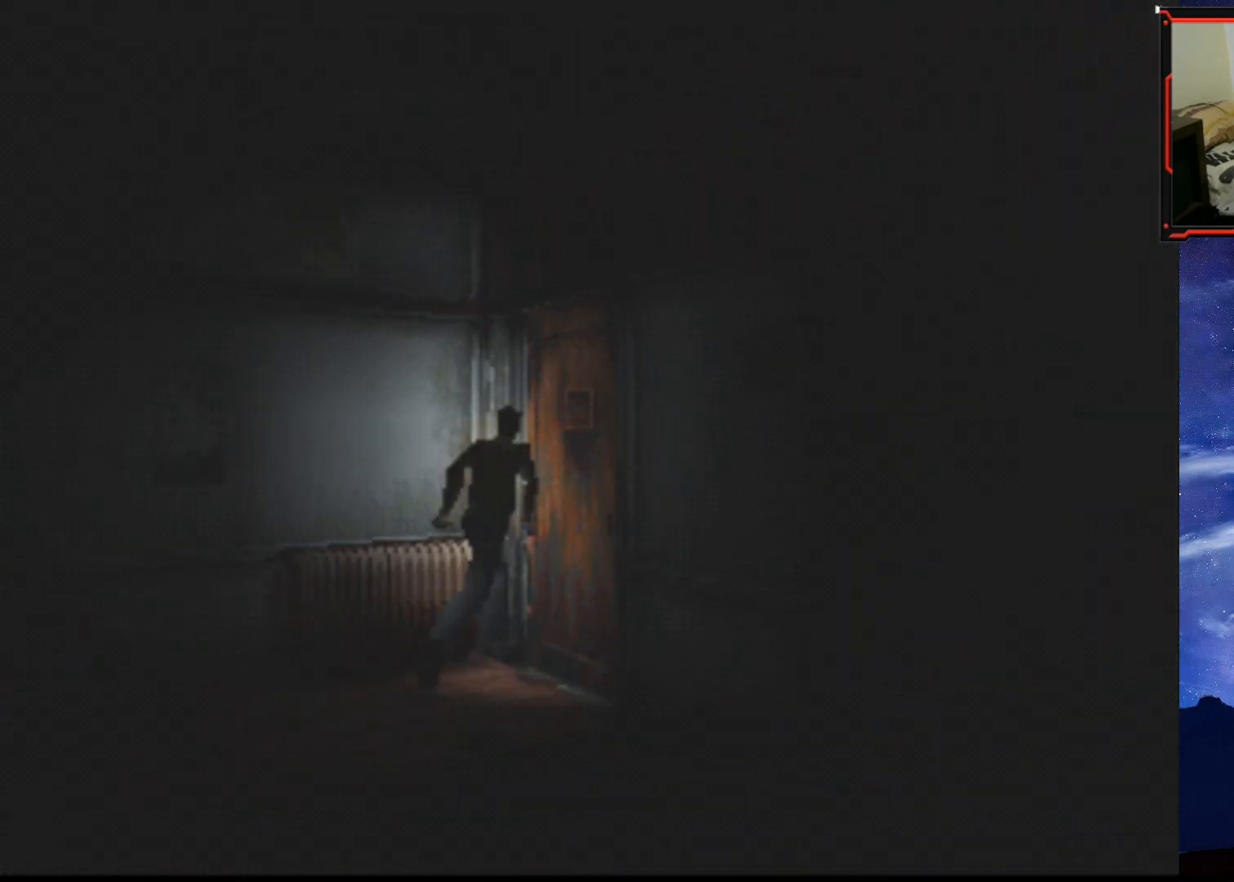
{"buttons": ["DPAD_RIGHT"], "right_stick": "center", "events": [[33, "CROSS", "down"], [117, "DPAD_UP", "up"], [167, "CROSS", "up"], [350, "DPAD_RIGHT", "down"]]}
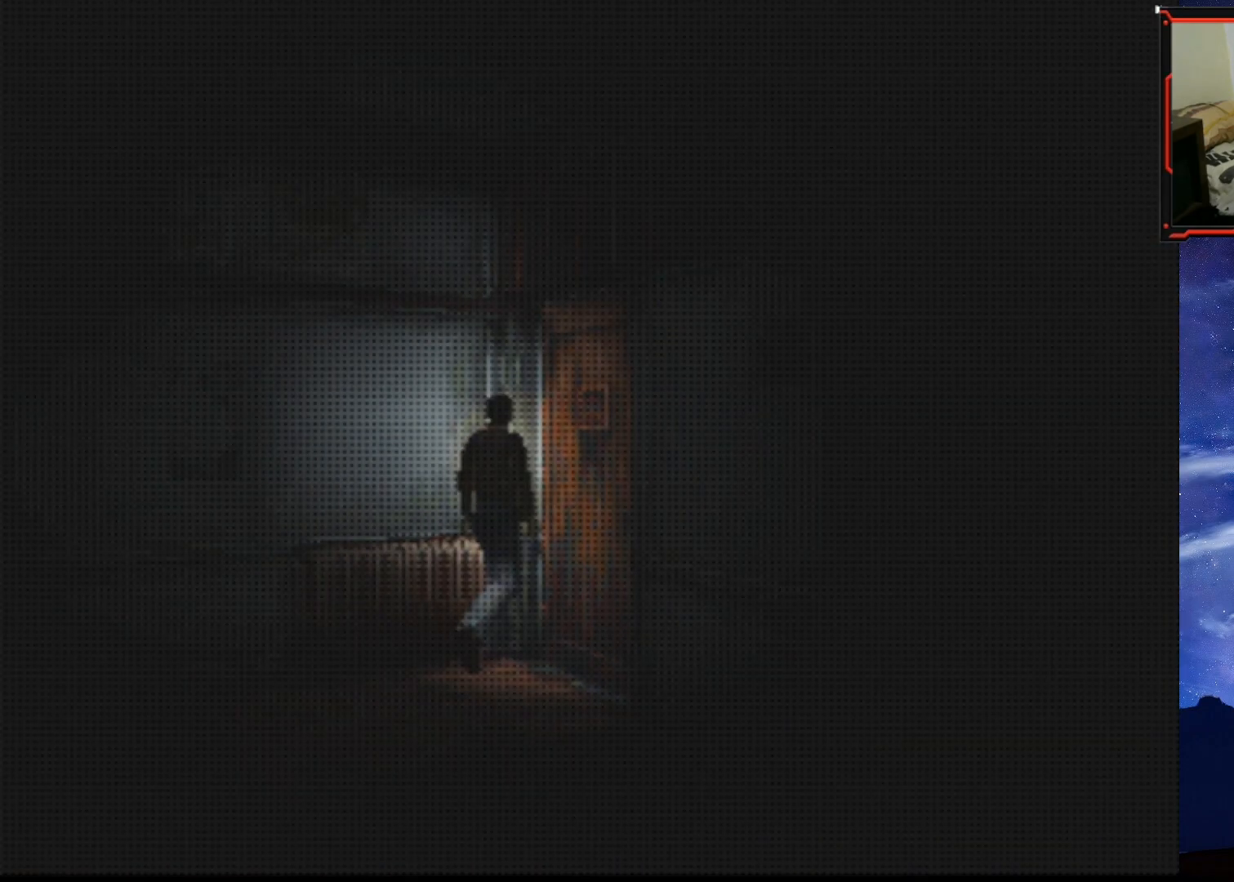
{"buttons": [], "right_stick": "center", "events": [[34, "DPAD_RIGHT", "up"]]}
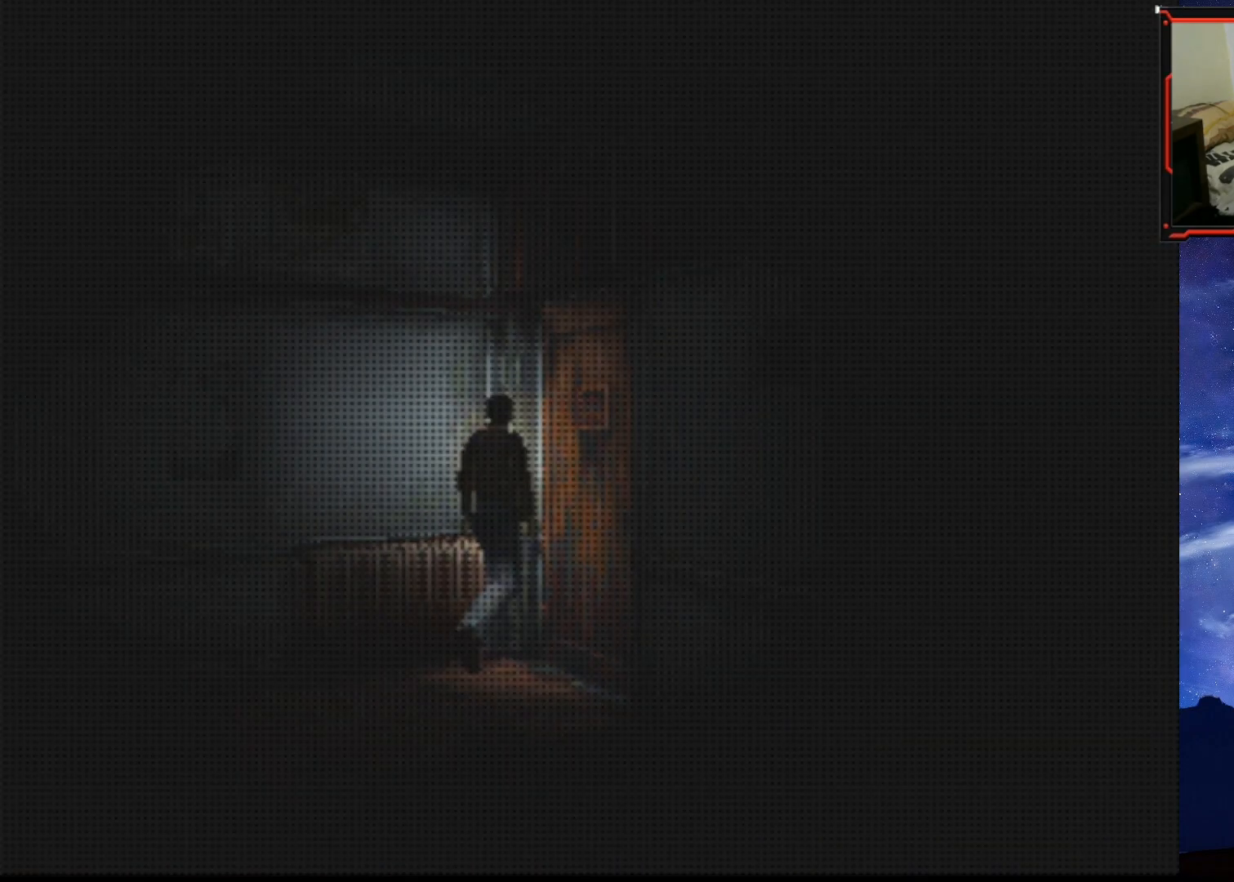
{"buttons": [], "right_stick": "center", "events": []}